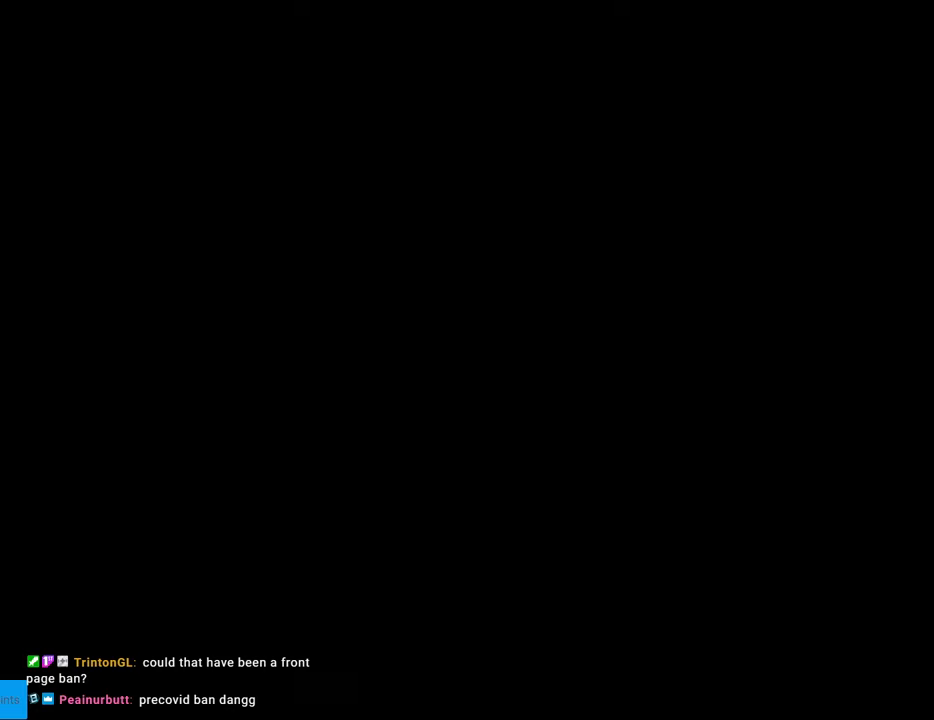
Gameplay with a controller (Nintendo layout); each line is a JSON object with the inputs held at the frame after it. "events" lists button and stick changes between this image and that frame as [ms after this image, input, new state], when the widget could be followed in between. Not read: L3 R3.
{"buttons": [], "events": []}
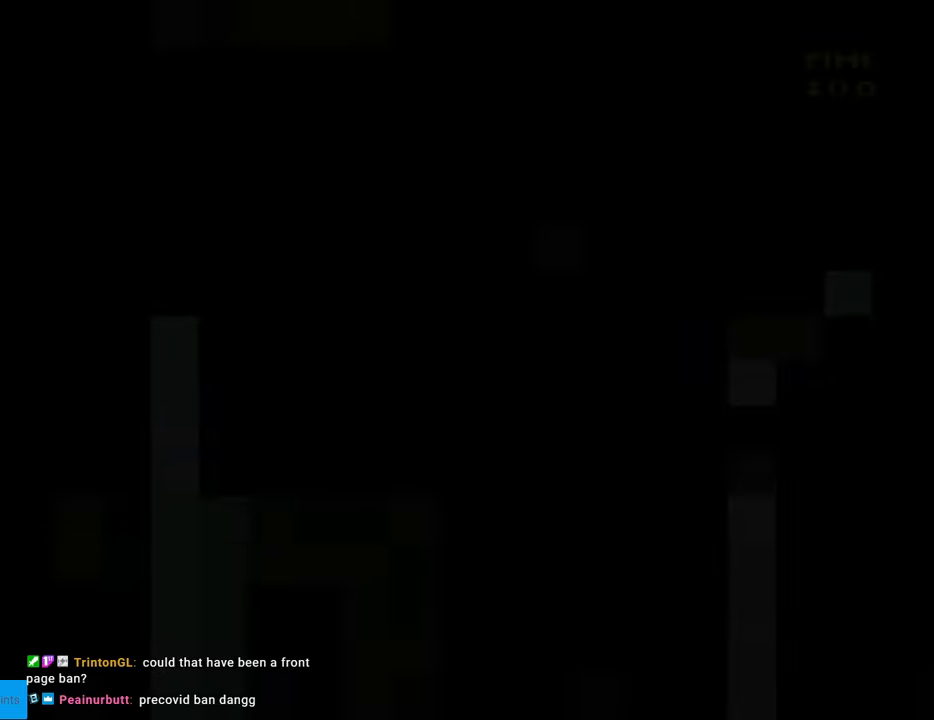
{"buttons": [], "events": []}
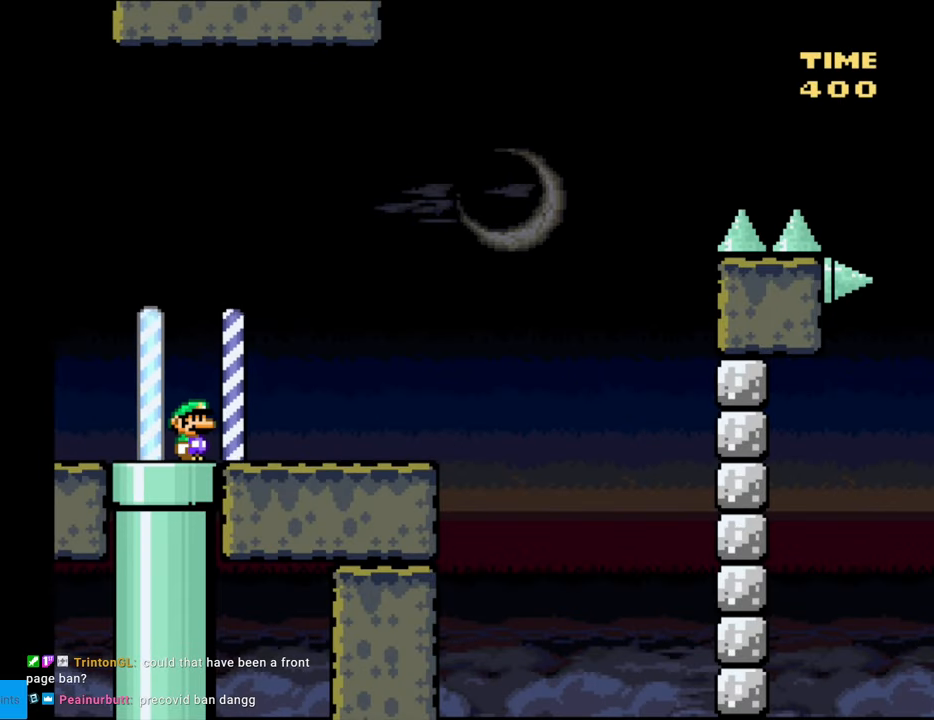
{"buttons": ["Y", "DPAD_RIGHT"], "events": [[450, "Y", "down"], [467, "DPAD_RIGHT", "down"]]}
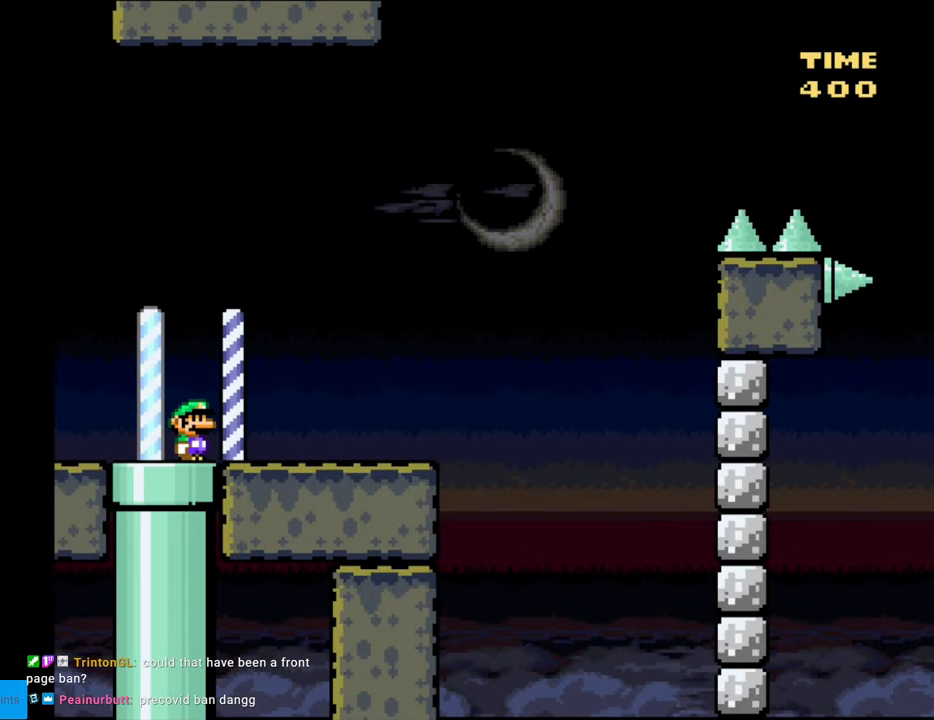
{"buttons": ["Y", "DPAD_RIGHT"], "events": []}
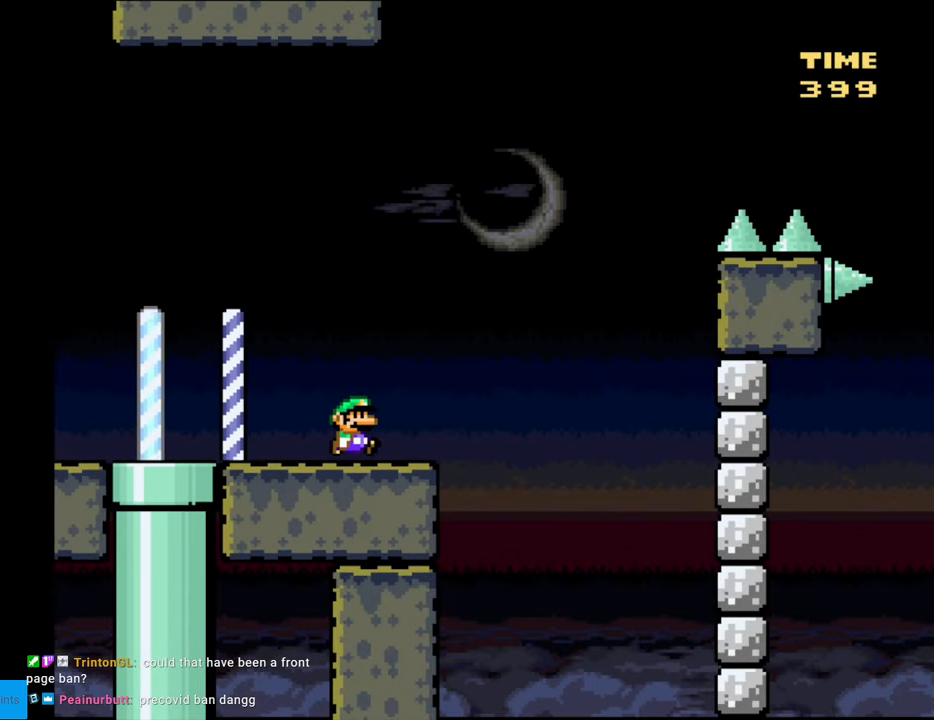
{"buttons": ["B", "Y", "DPAD_RIGHT"], "events": [[117, "B", "down"]]}
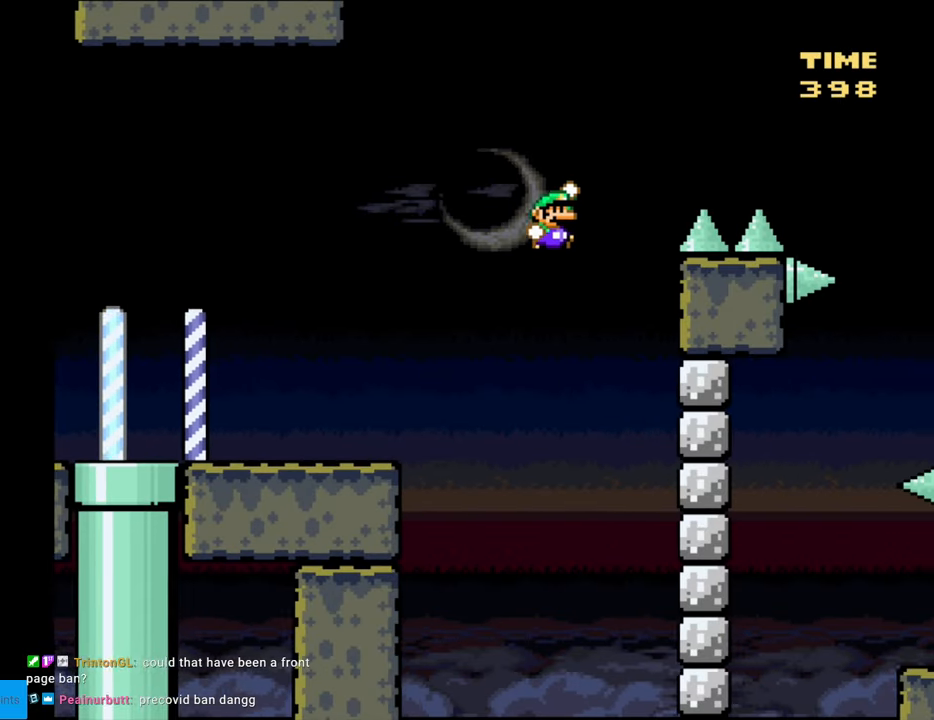
{"buttons": ["B", "Y", "DPAD_RIGHT"], "events": []}
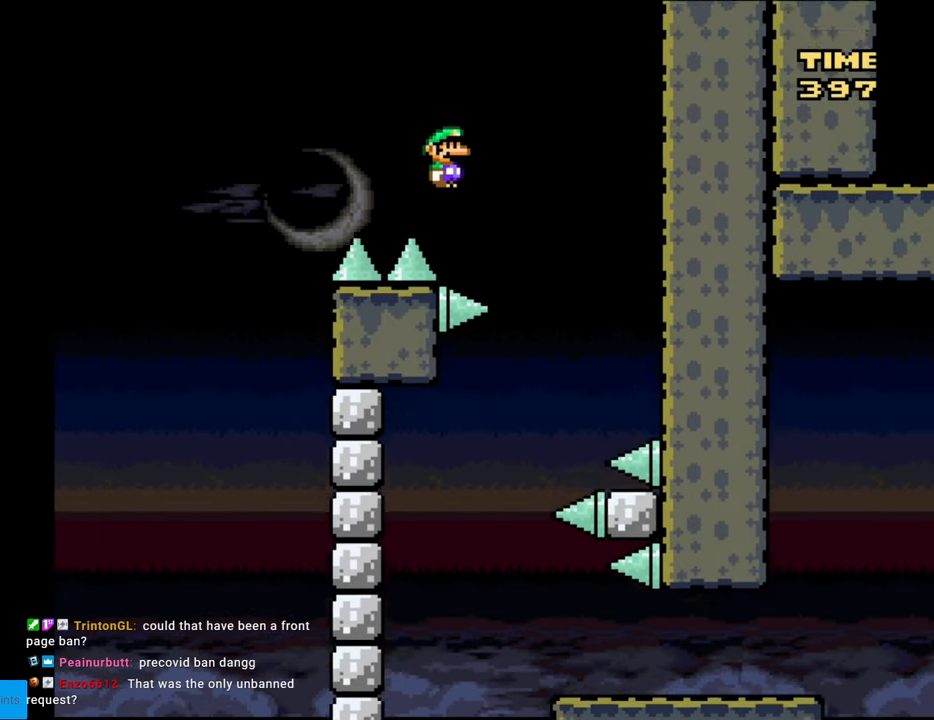
{"buttons": ["B", "Y"], "events": [[167, "B", "up"], [267, "DPAD_RIGHT", "up"], [283, "B", "down"], [283, "DPAD_LEFT", "down"], [500, "DPAD_LEFT", "up"]]}
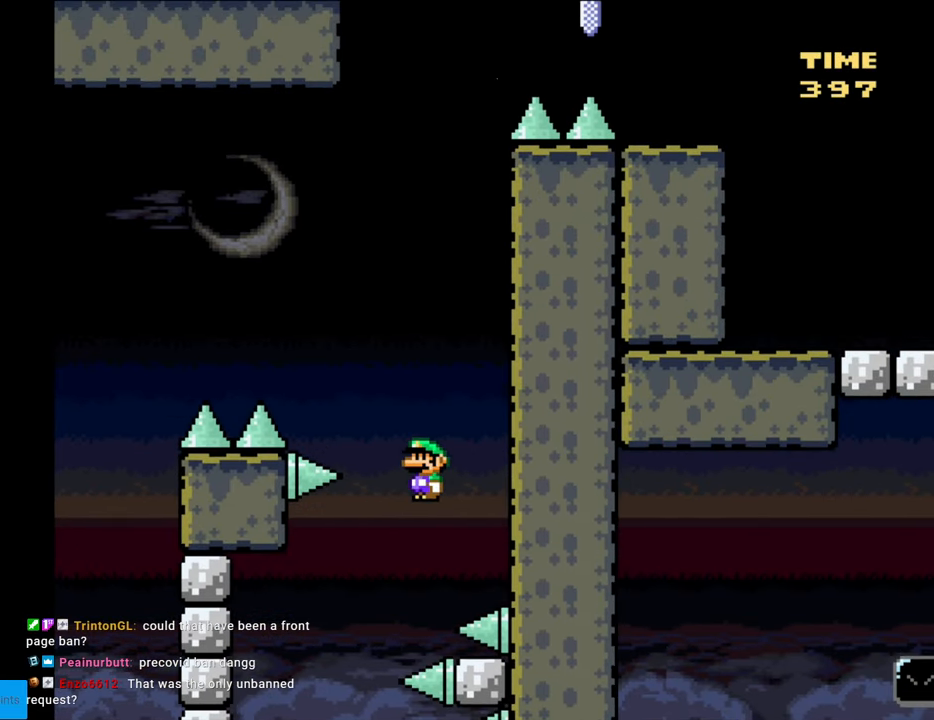
{"buttons": ["B", "Y", "DPAD_RIGHT"], "events": [[33, "DPAD_LEFT", "down"], [200, "DPAD_DOWN", "down"], [200, "DPAD_LEFT", "up"], [200, "DPAD_RIGHT", "down"], [217, "DPAD_DOWN", "up"]]}
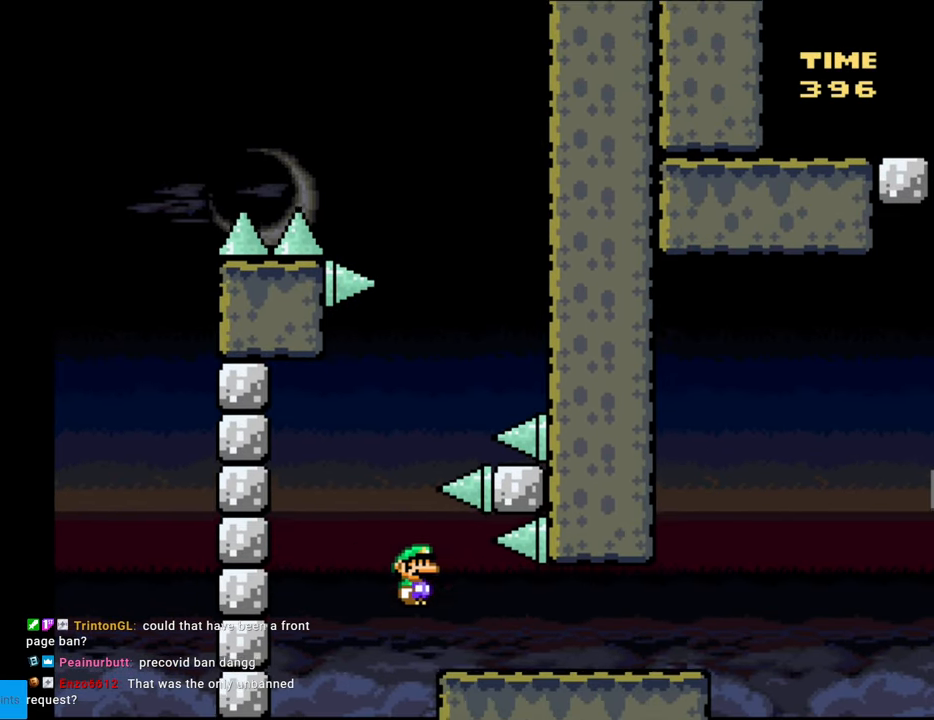
{"buttons": ["B", "Y", "DPAD_RIGHT"], "events": [[250, "B", "up"], [467, "B", "down"]]}
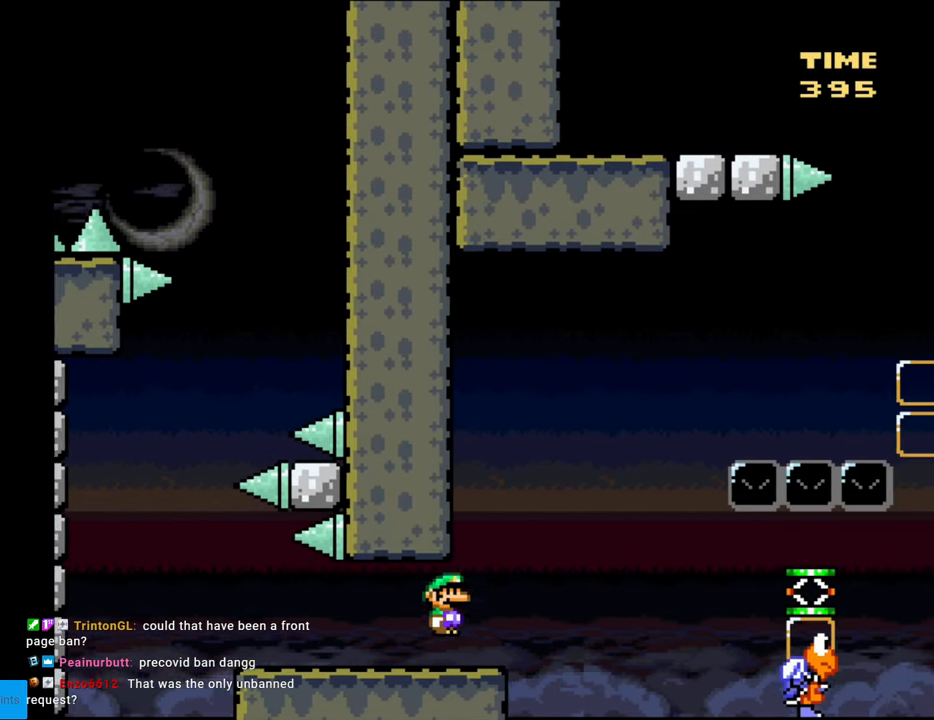
{"buttons": ["B", "Y", "DPAD_RIGHT"], "events": []}
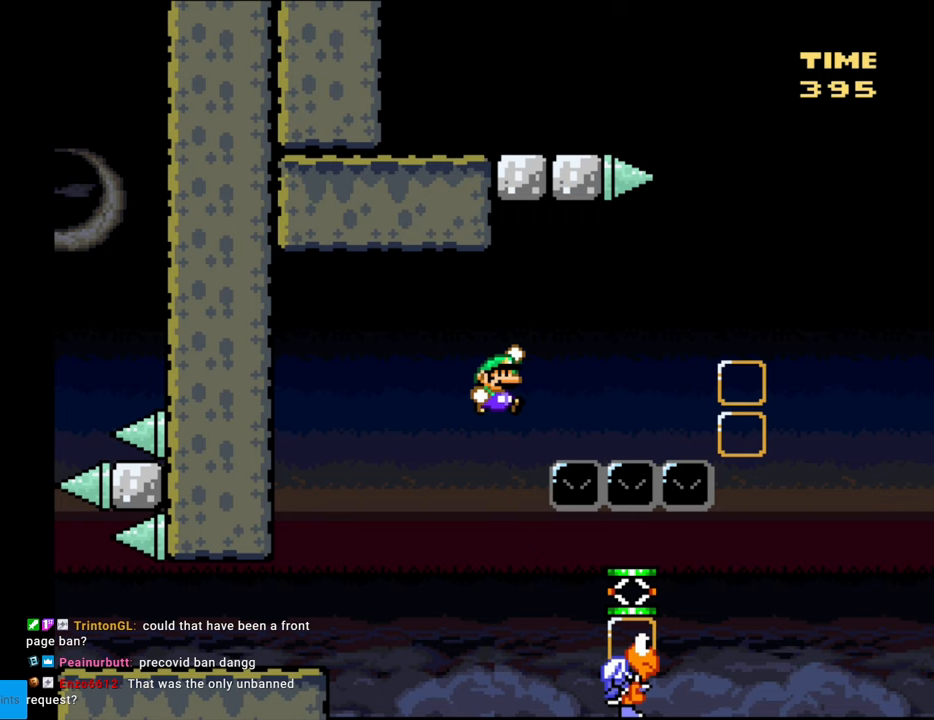
{"buttons": ["B", "Y", "DPAD_RIGHT"], "events": []}
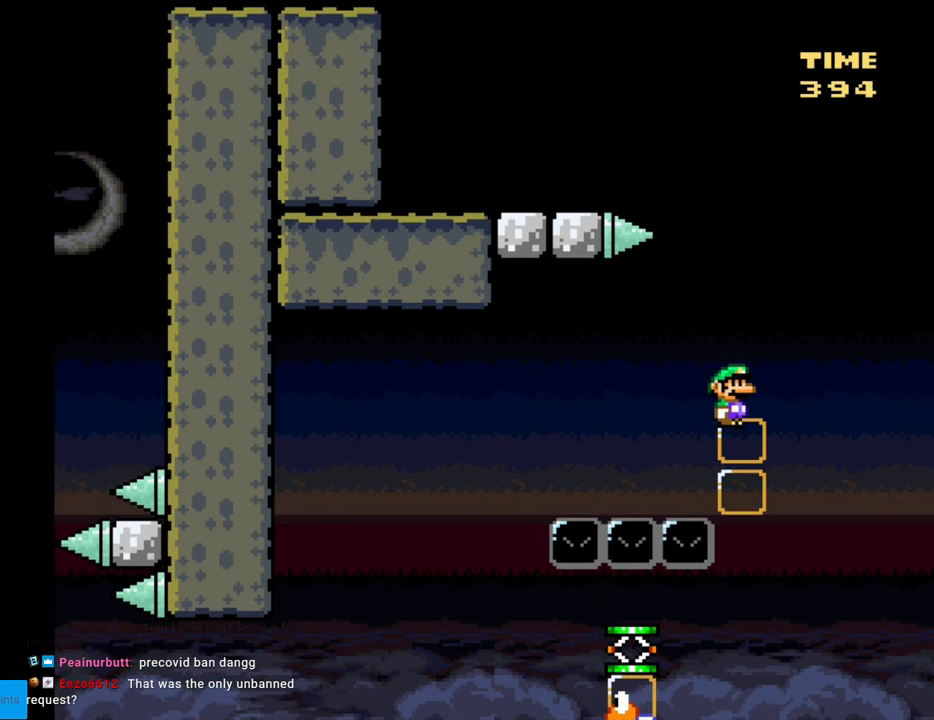
{"buttons": ["B", "Y", "DPAD_LEFT"], "events": [[200, "DPAD_RIGHT", "up"], [417, "DPAD_LEFT", "down"]]}
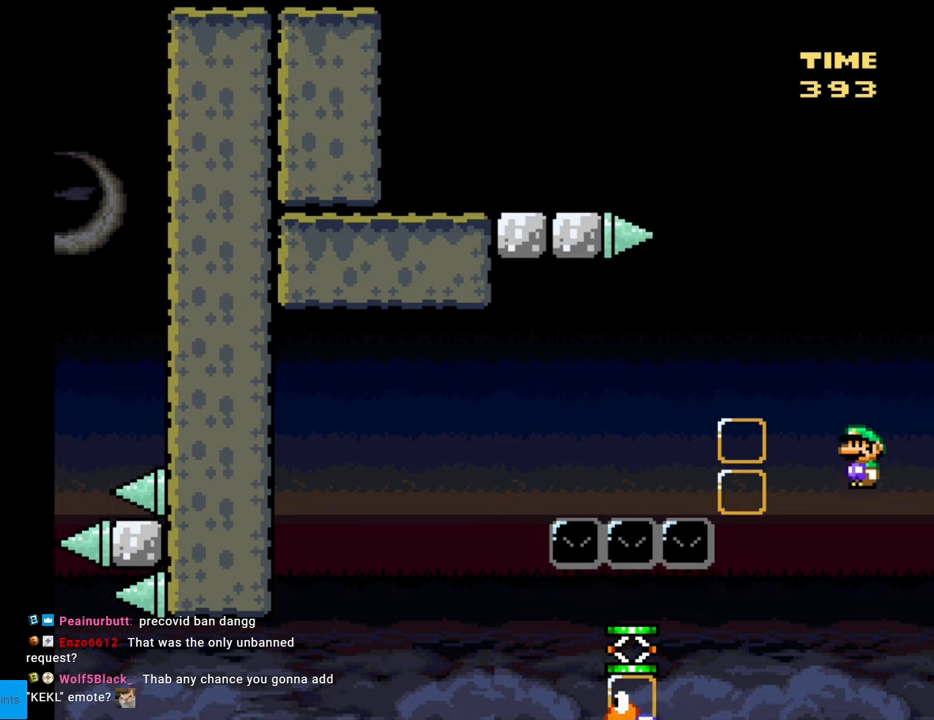
{"buttons": ["Y", "DPAD_LEFT"], "events": [[100, "DPAD_LEFT", "up"], [450, "B", "up"], [483, "DPAD_LEFT", "down"]]}
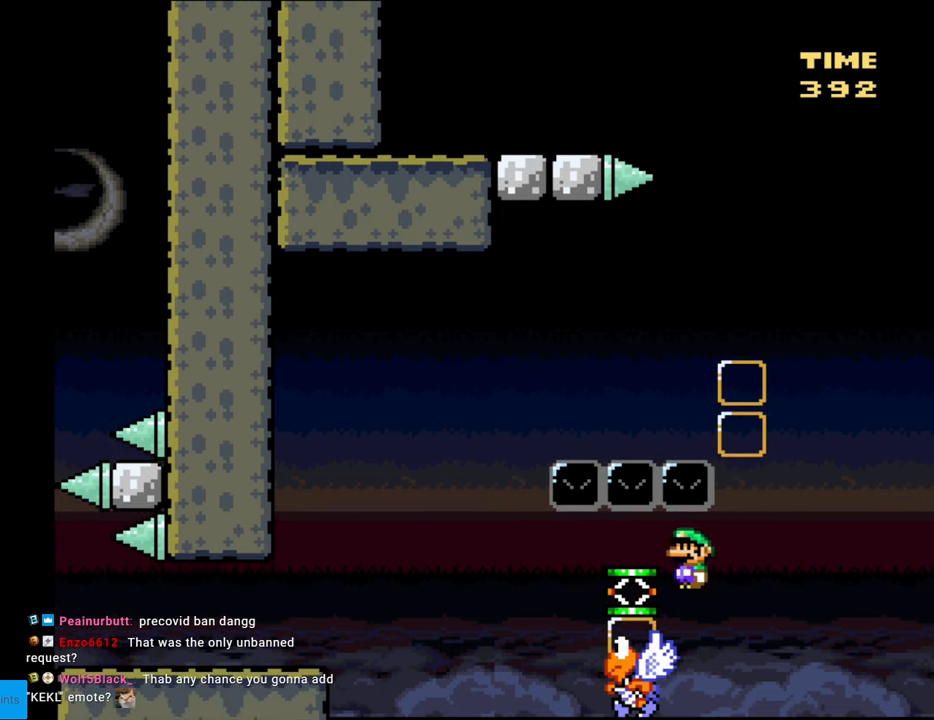
{"buttons": ["B", "Y", "DPAD_LEFT"], "events": [[217, "Y", "up"], [233, "Y", "down"], [267, "B", "down"], [300, "Y", "up"], [333, "Y", "down"]]}
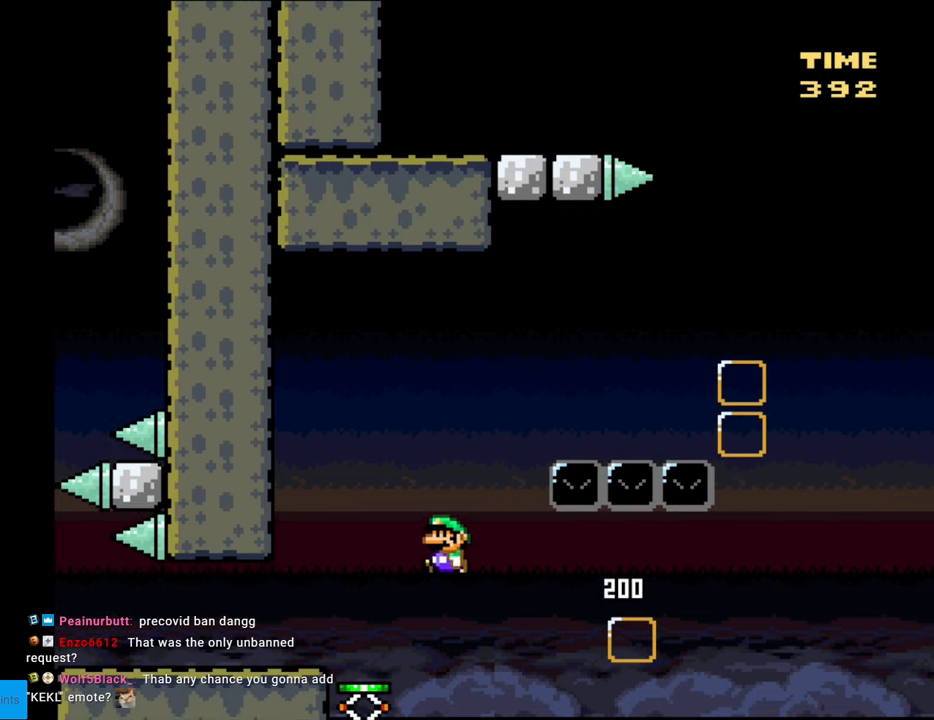
{"buttons": ["Y", "DPAD_RIGHT"], "events": [[233, "B", "up"], [267, "DPAD_LEFT", "up"], [333, "DPAD_RIGHT", "down"]]}
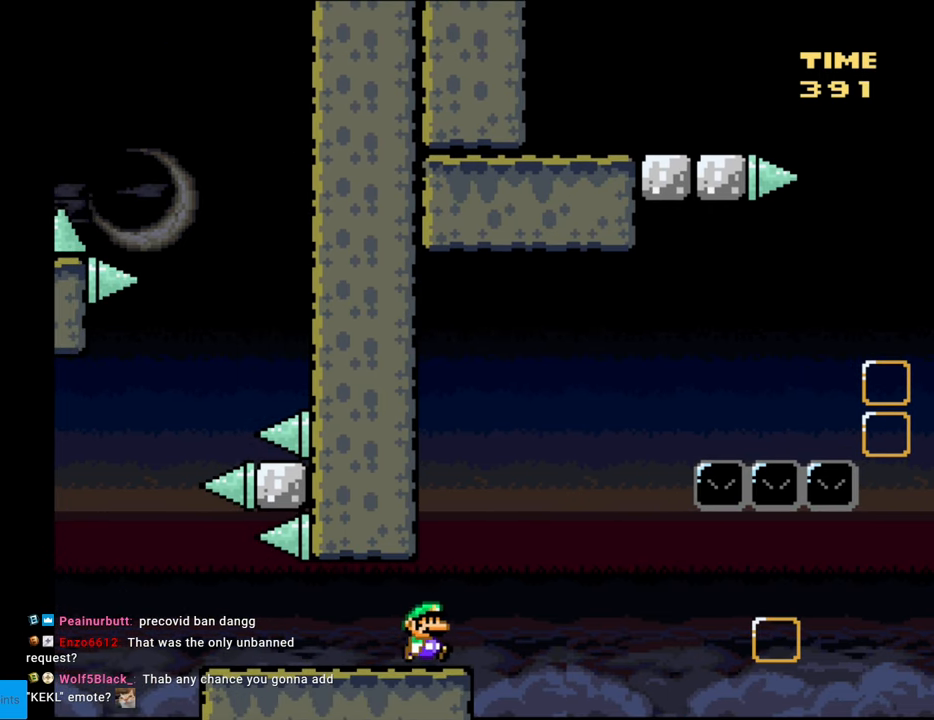
{"buttons": [], "events": [[283, "DPAD_RIGHT", "up"], [283, "Y", "up"]]}
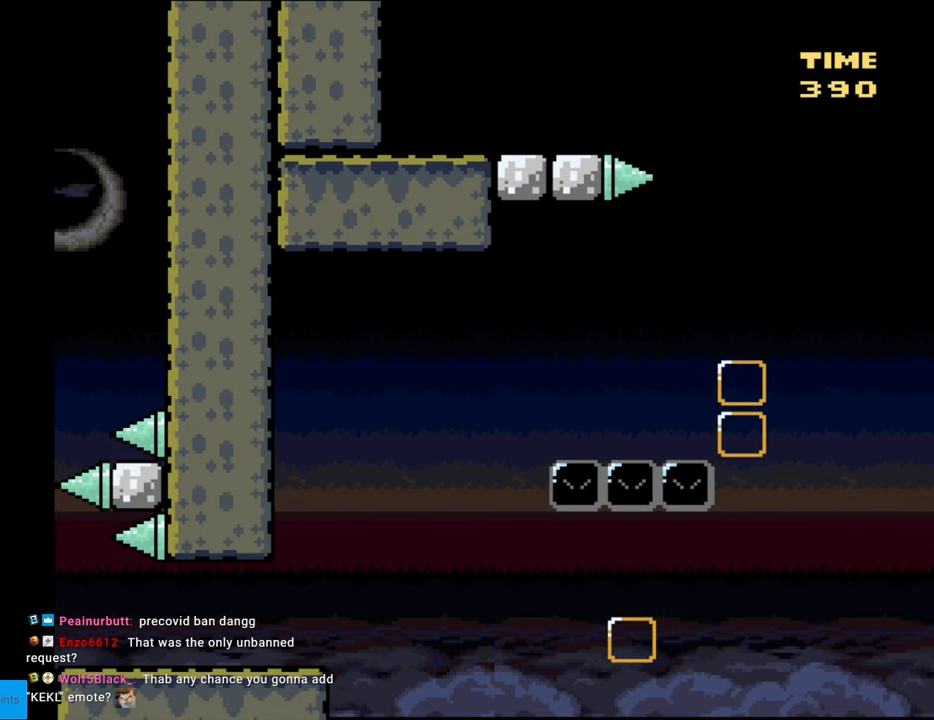
{"buttons": [], "events": []}
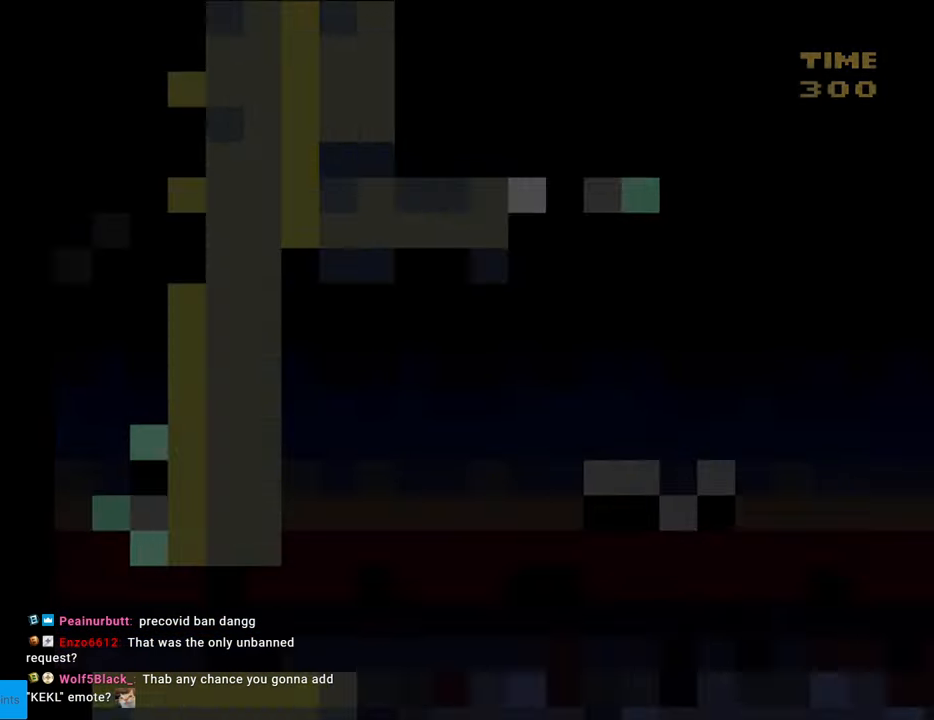
{"buttons": [], "events": []}
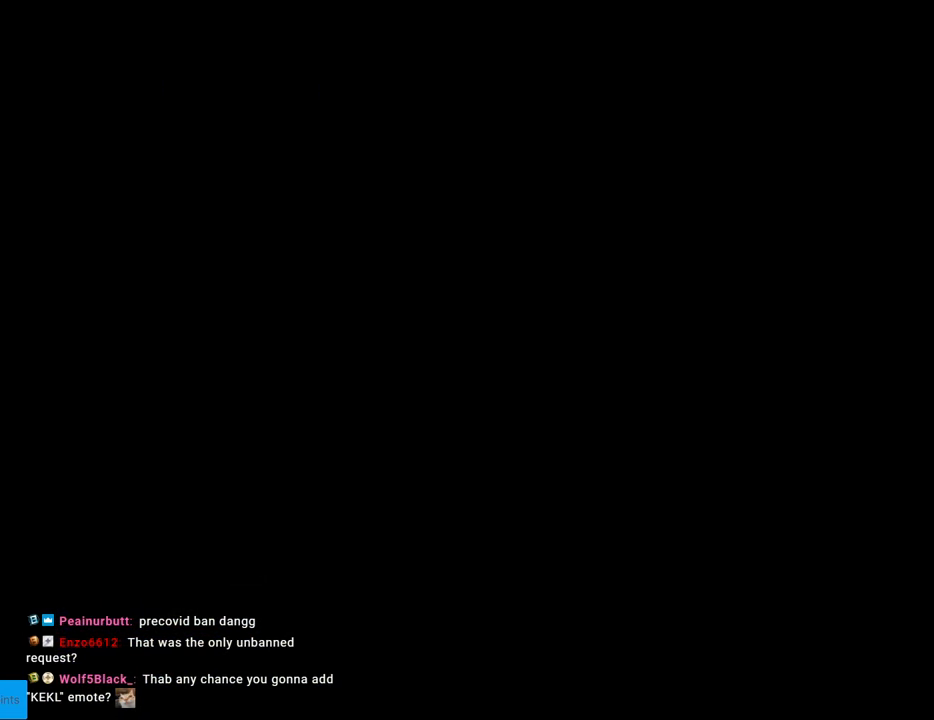
{"buttons": [], "events": []}
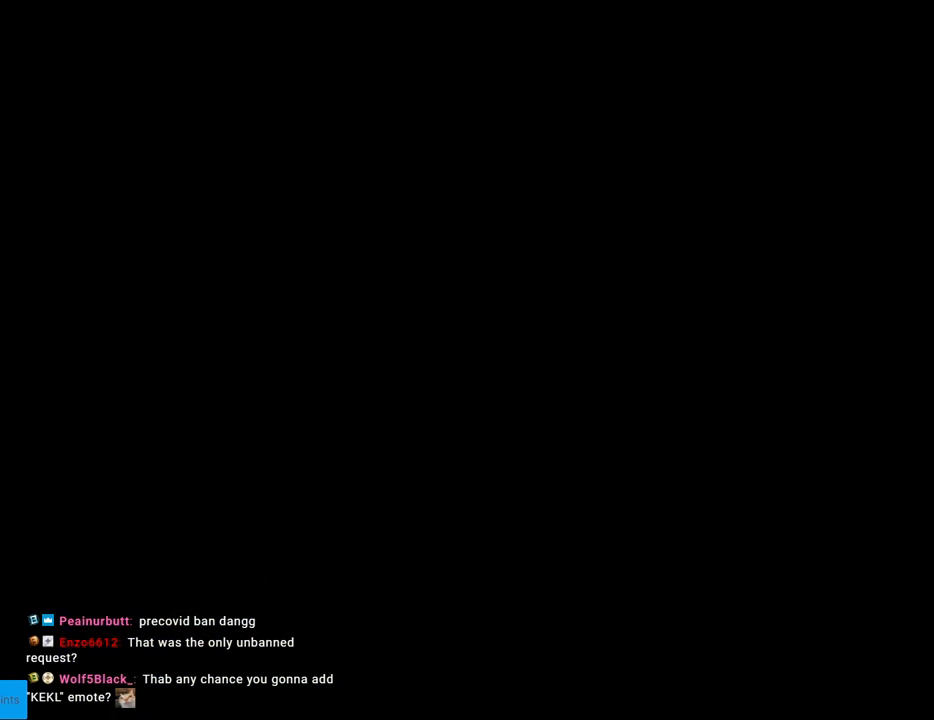
{"buttons": ["Y", "DPAD_RIGHT"], "events": [[483, "DPAD_RIGHT", "down"], [500, "Y", "down"]]}
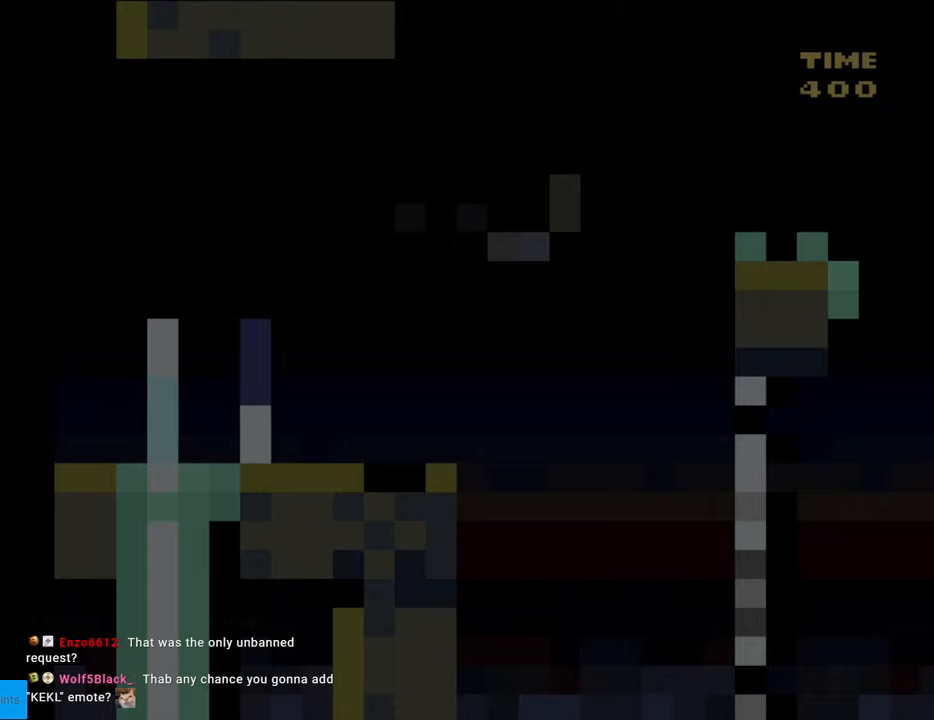
{"buttons": ["Y", "DPAD_RIGHT"], "events": []}
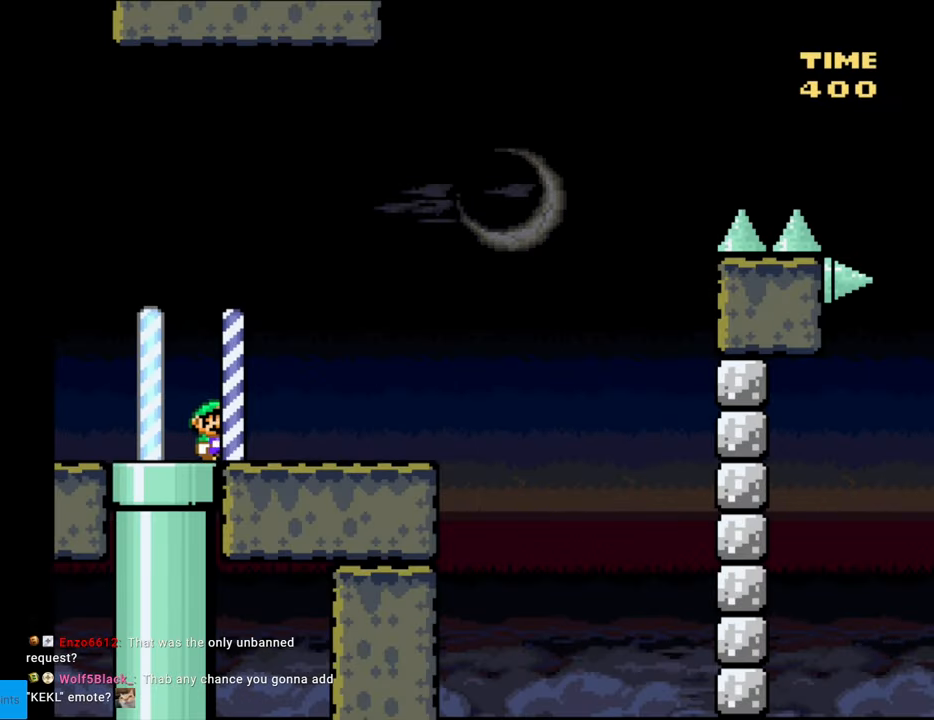
{"buttons": ["B", "Y", "DPAD_RIGHT"], "events": [[467, "B", "down"]]}
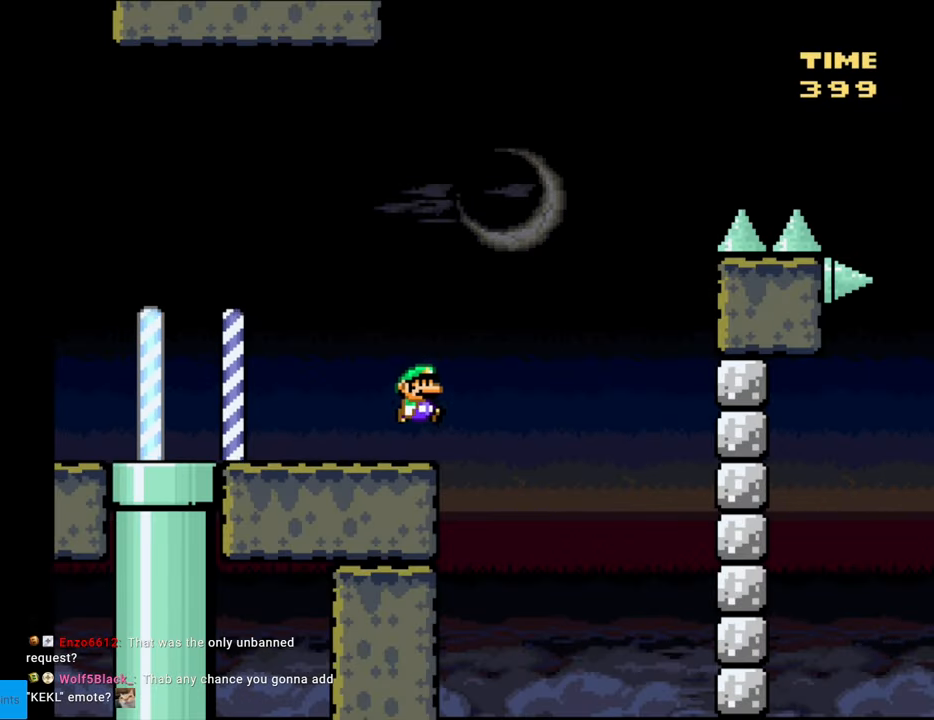
{"buttons": ["B", "Y", "DPAD_RIGHT"], "events": []}
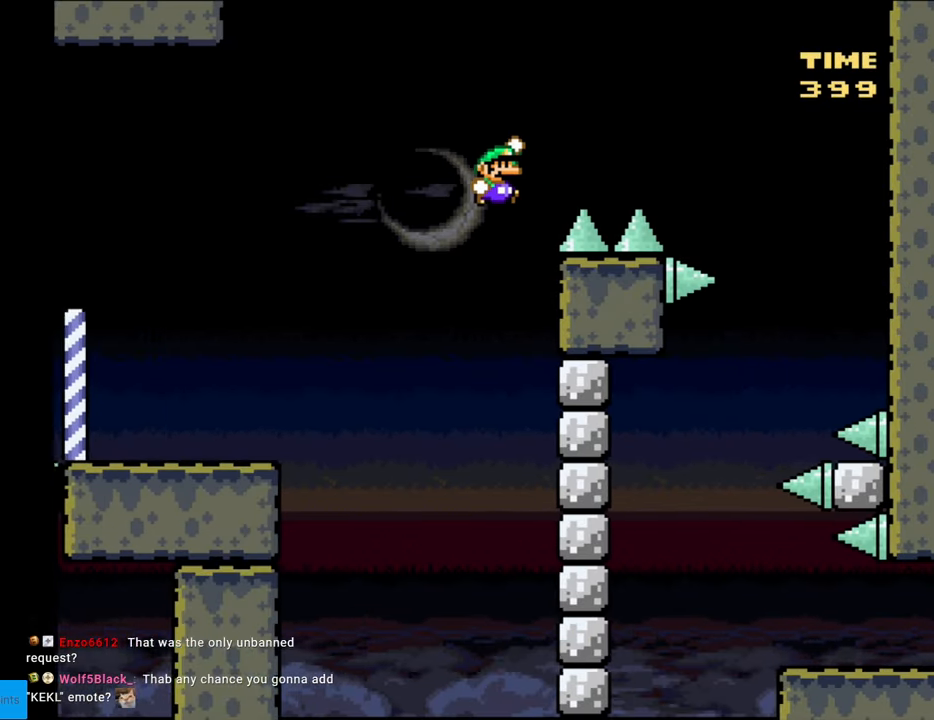
{"buttons": ["B", "Y", "DPAD_RIGHT"], "events": []}
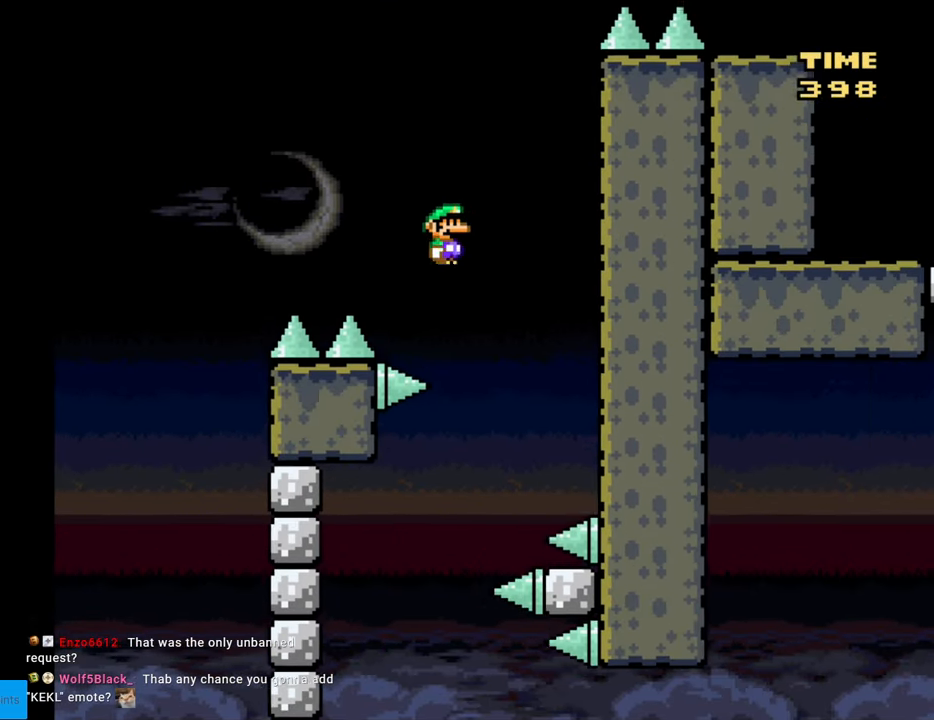
{"buttons": ["B", "Y", "DPAD_LEFT"], "events": [[133, "DPAD_RIGHT", "up"], [500, "DPAD_LEFT", "down"]]}
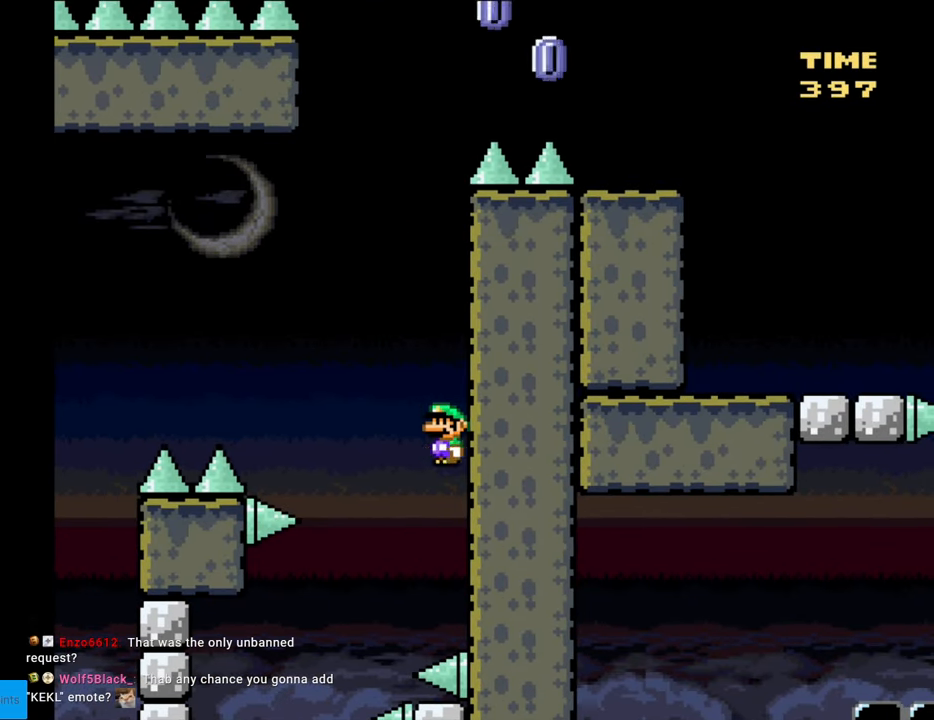
{"buttons": ["B", "Y", "DPAD_RIGHT"], "events": [[200, "DPAD_LEFT", "up"], [483, "DPAD_RIGHT", "down"]]}
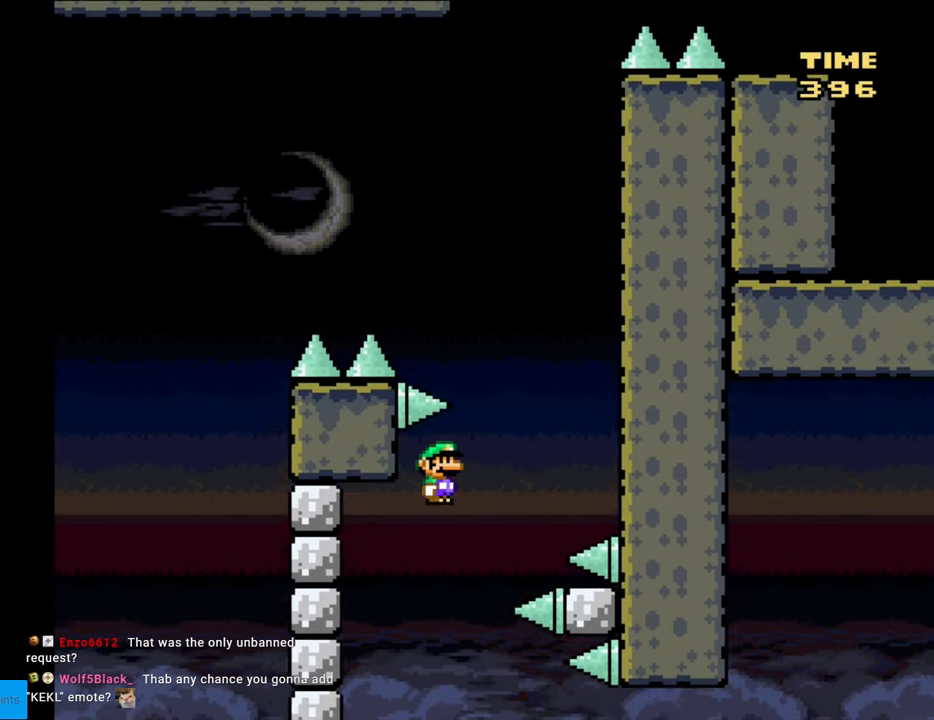
{"buttons": ["B", "Y"], "events": [[167, "DPAD_RIGHT", "up"]]}
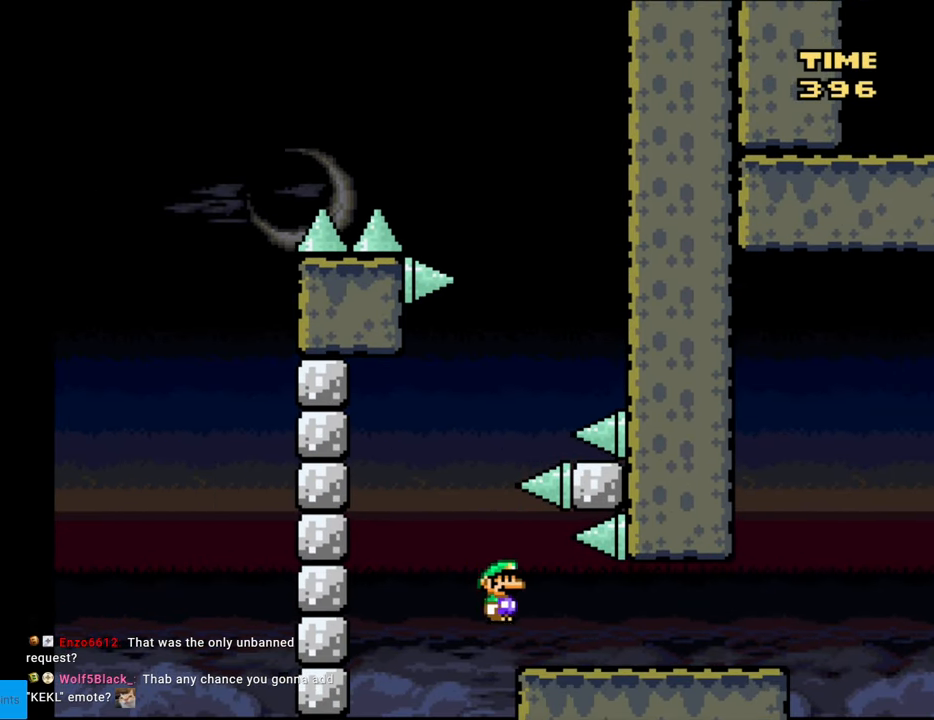
{"buttons": ["Y", "DPAD_RIGHT"], "events": [[67, "DPAD_RIGHT", "down"], [233, "B", "up"]]}
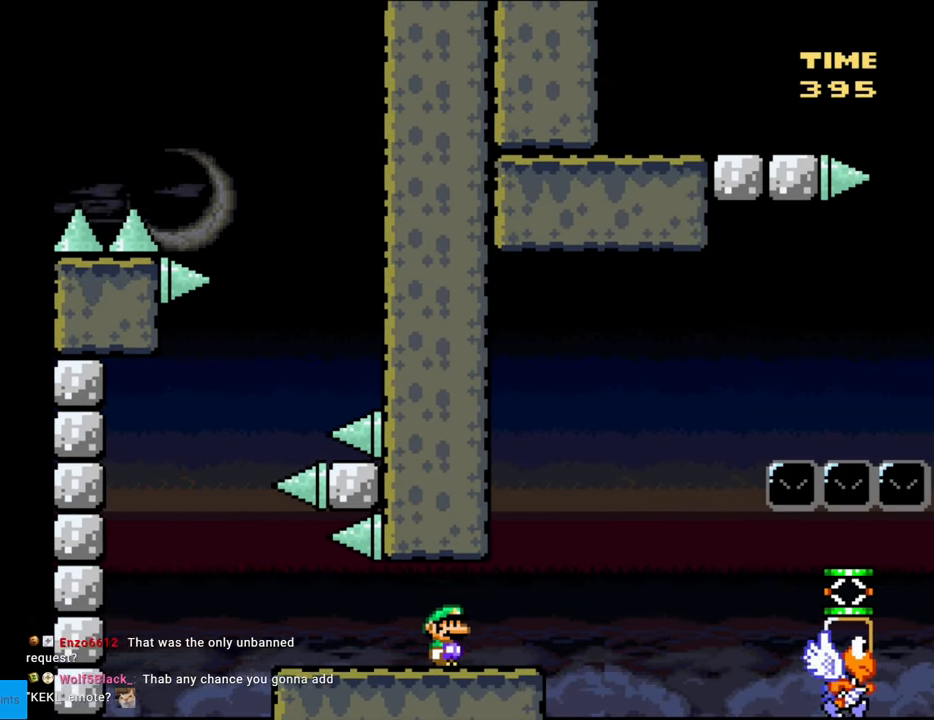
{"buttons": ["B", "Y", "DPAD_RIGHT"], "events": [[133, "B", "down"]]}
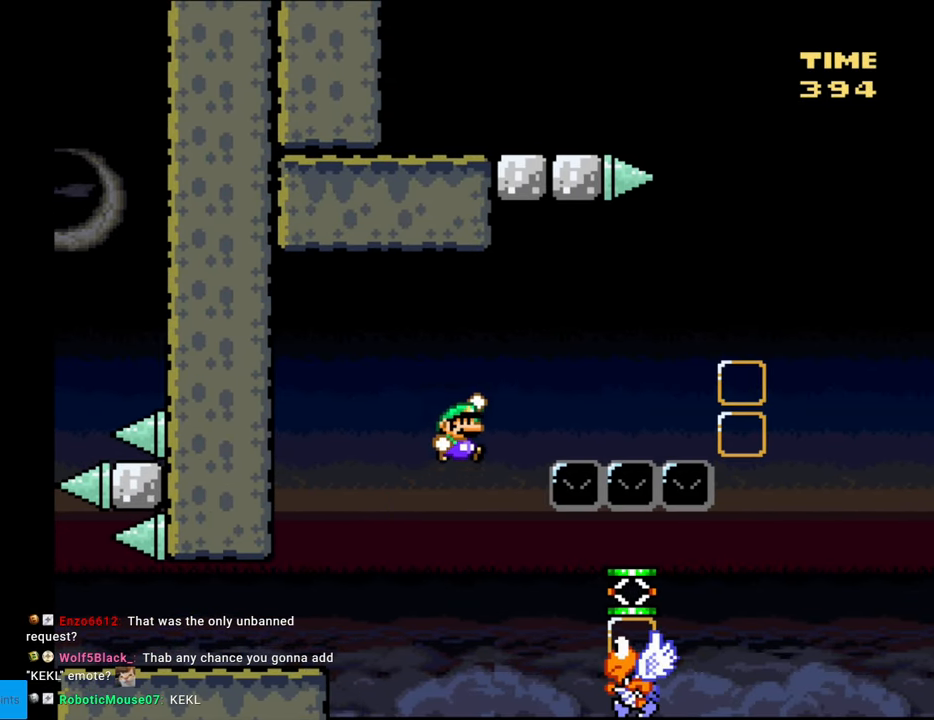
{"buttons": ["B", "Y", "DPAD_RIGHT"], "events": []}
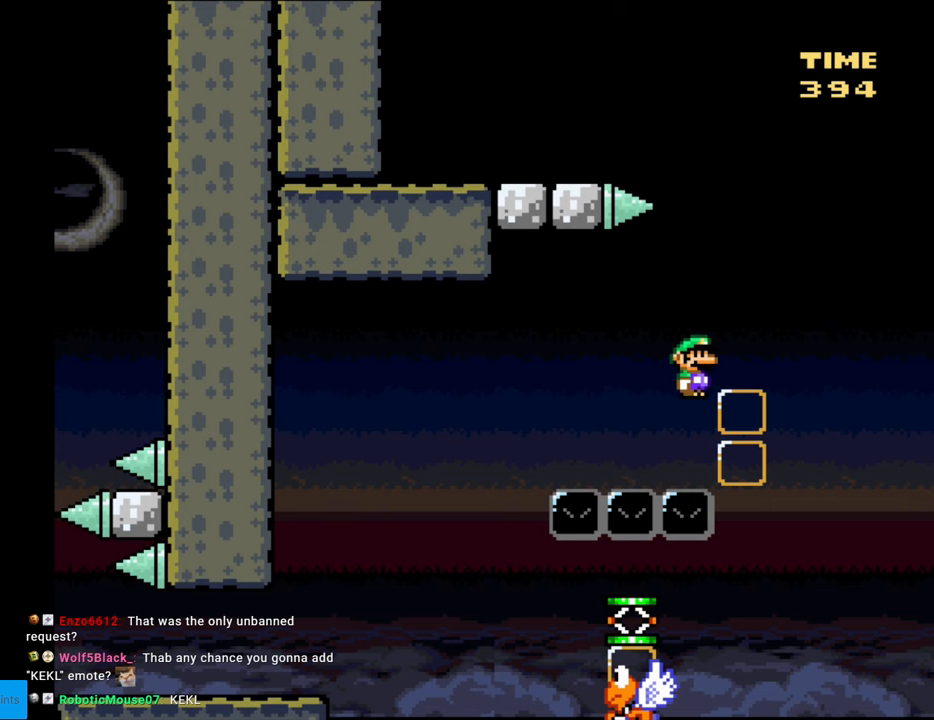
{"buttons": ["B", "Y"], "events": [[283, "DPAD_RIGHT", "up"]]}